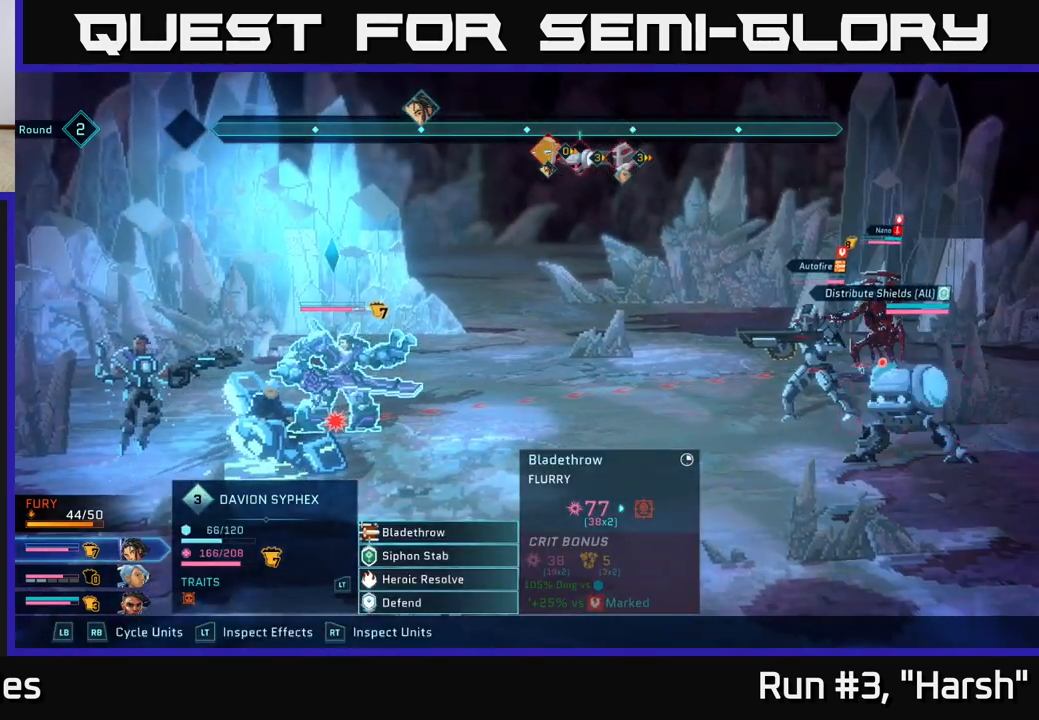
Gameplay with a controller (Xbox layout); each line is a JSON object with the inputs held at the frame after it. "events" lists button and stick changes between this image and that frame as [ms after this image, input, new state], when the widget could be followed in between.
{"buttons": [], "left_stick": "down", "right_stick": "center", "events": [[67, "A", "down"], [167, "A", "up"], [350, "left_stick", "down"]]}
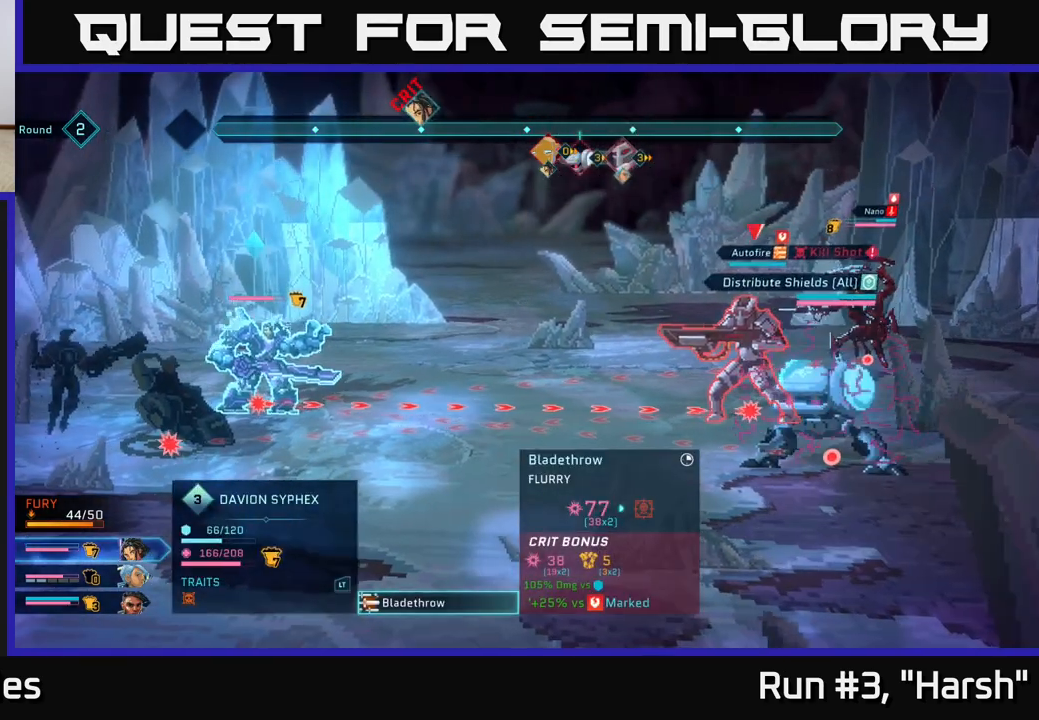
{"buttons": [], "left_stick": "center", "right_stick": "center", "events": [[33, "left_stick", "center"], [133, "left_stick", "down"], [300, "left_stick", "center"]]}
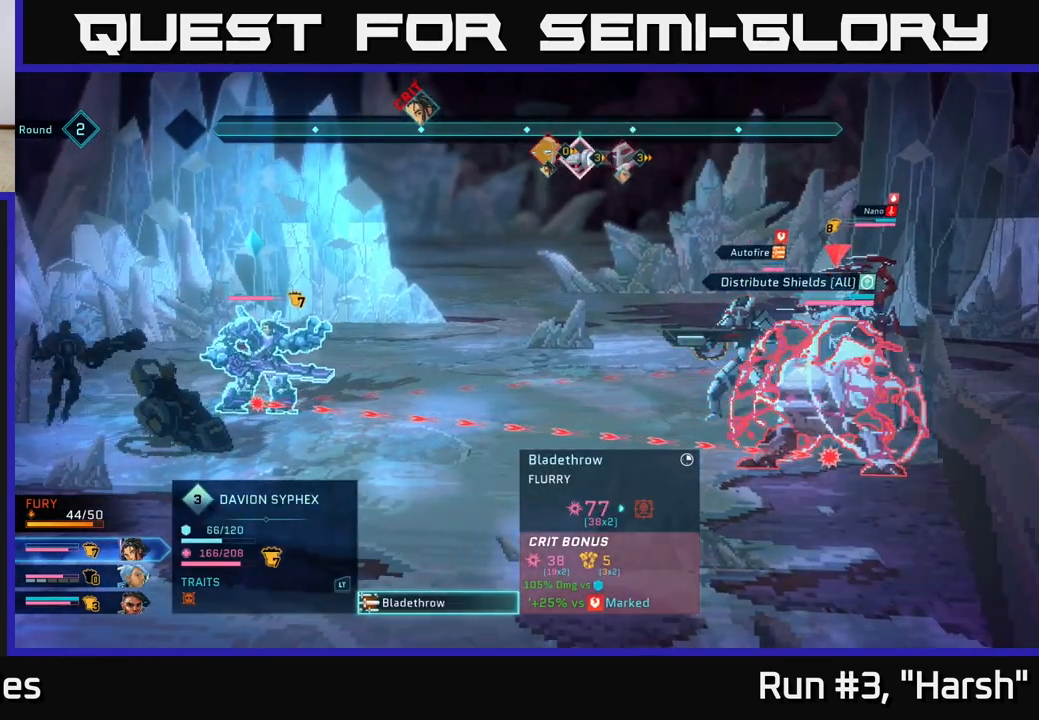
{"buttons": [], "left_stick": "up", "right_stick": "center", "events": [[483, "left_stick", "up"]]}
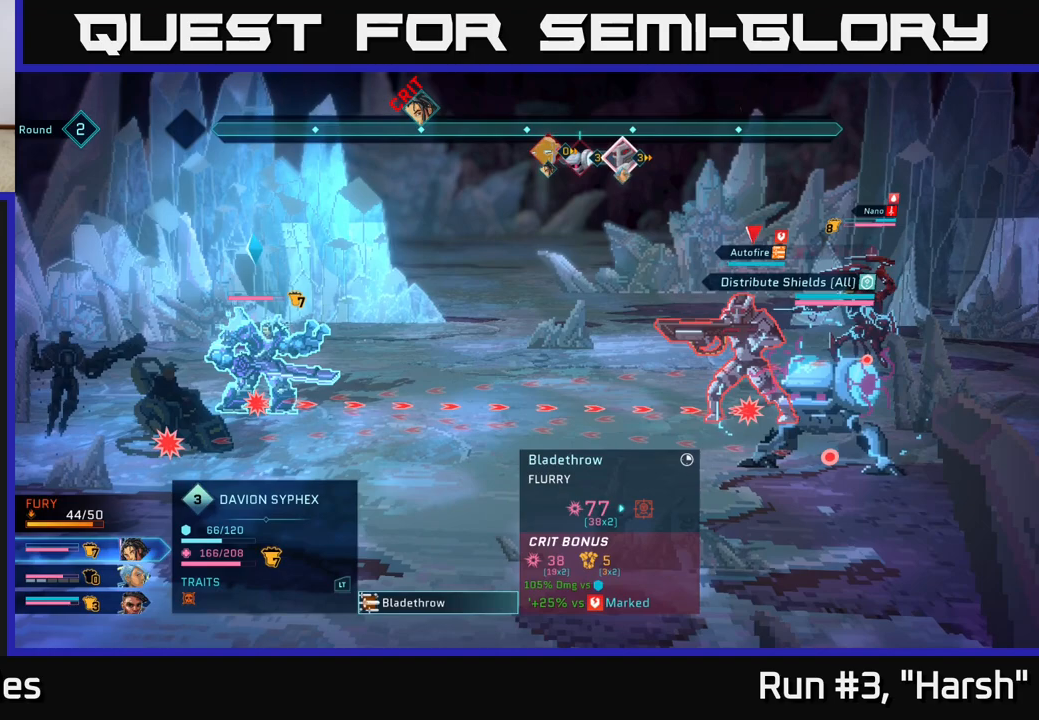
{"buttons": [], "left_stick": "down", "right_stick": "center", "events": [[167, "left_stick", "center"], [333, "left_stick", "down"]]}
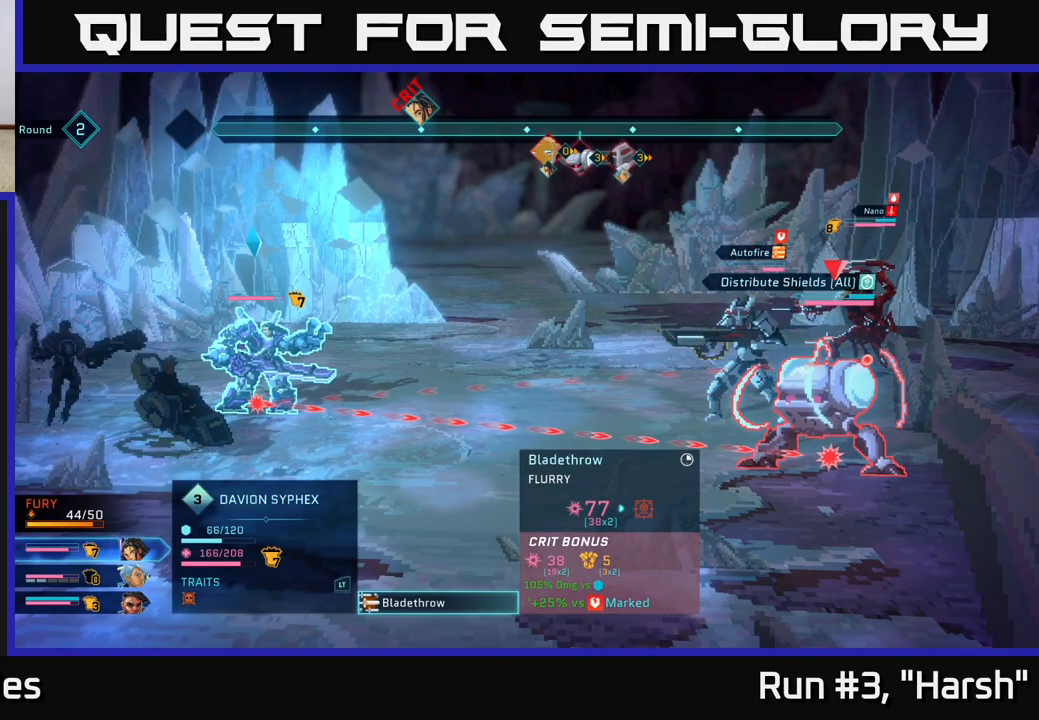
{"buttons": [], "left_stick": "center", "right_stick": "center", "events": [[33, "left_stick", "center"], [200, "left_stick", "up"], [383, "left_stick", "center"]]}
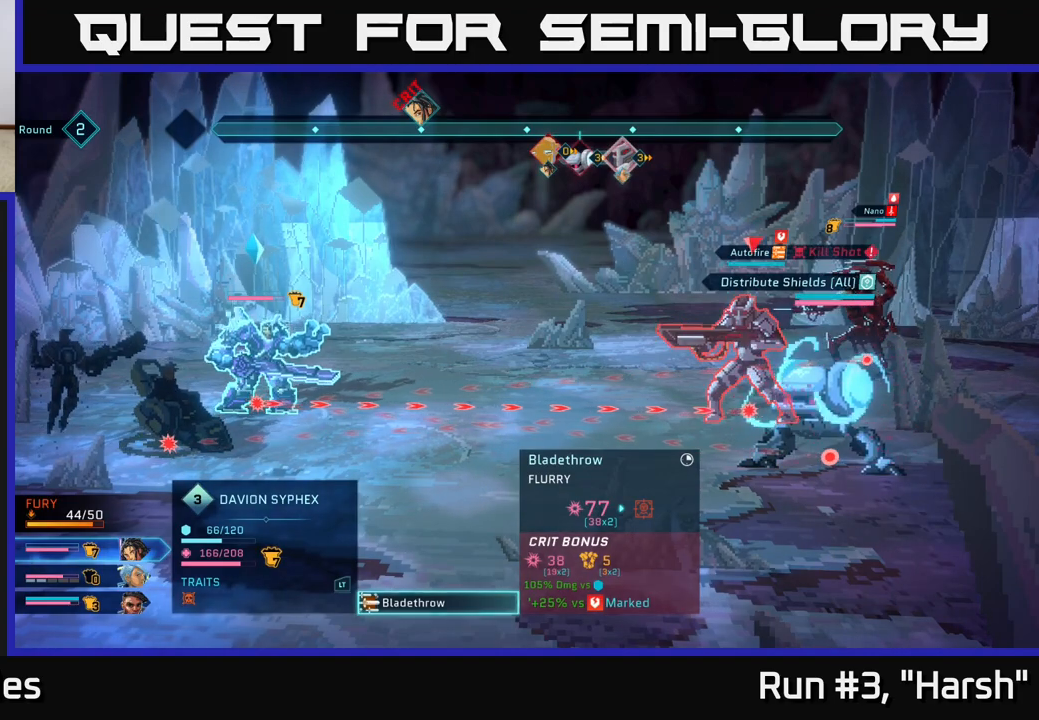
{"buttons": [], "left_stick": "center", "right_stick": "center", "events": [[100, "left_stick", "up"], [283, "left_stick", "center"]]}
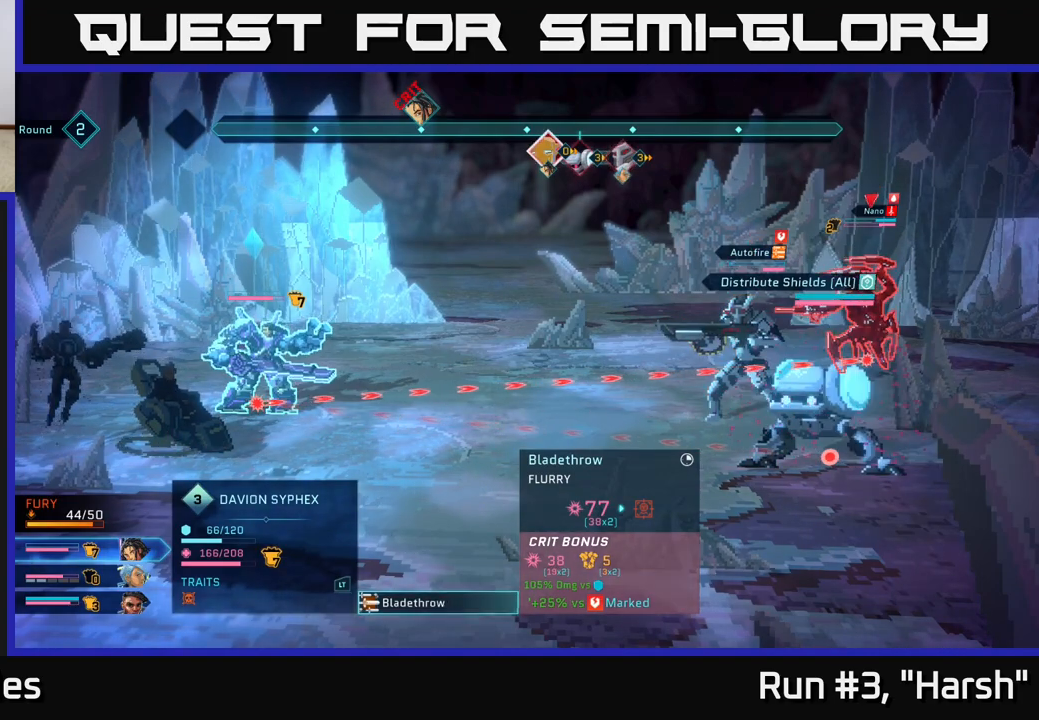
{"buttons": [], "left_stick": "center", "right_stick": "center", "events": [[233, "left_stick", "left"], [367, "left_stick", "center"]]}
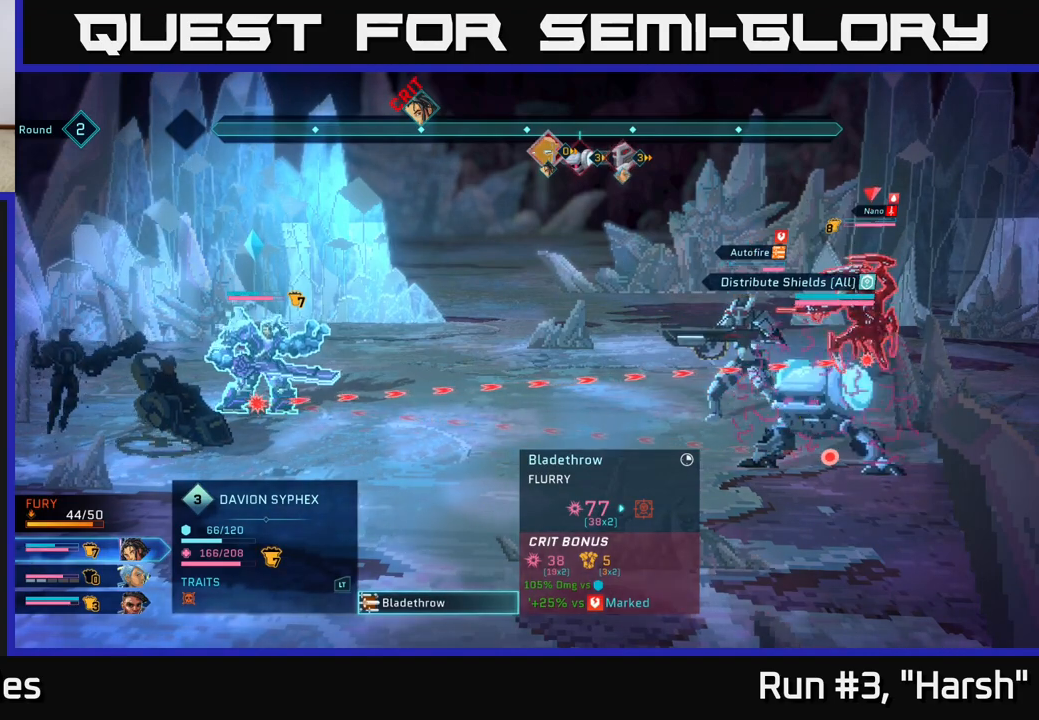
{"buttons": [], "left_stick": "up", "right_stick": "center", "events": [[33, "left_stick", "down"], [233, "left_stick", "center"], [383, "left_stick", "up"]]}
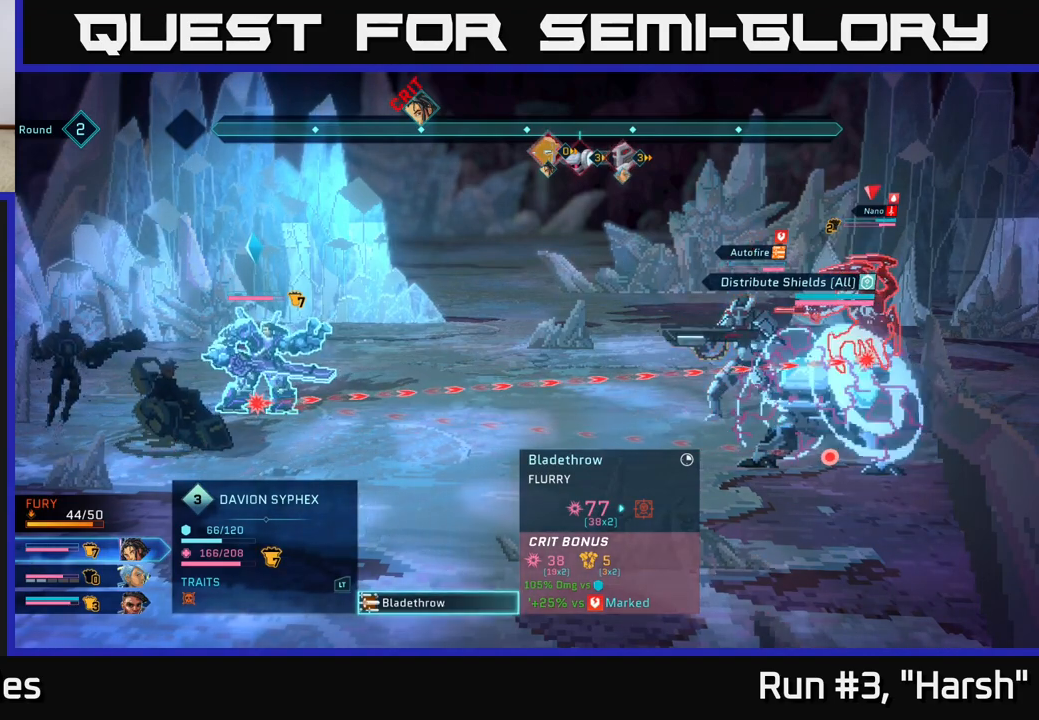
{"buttons": [], "left_stick": "center", "right_stick": "center", "events": [[67, "left_stick", "center"]]}
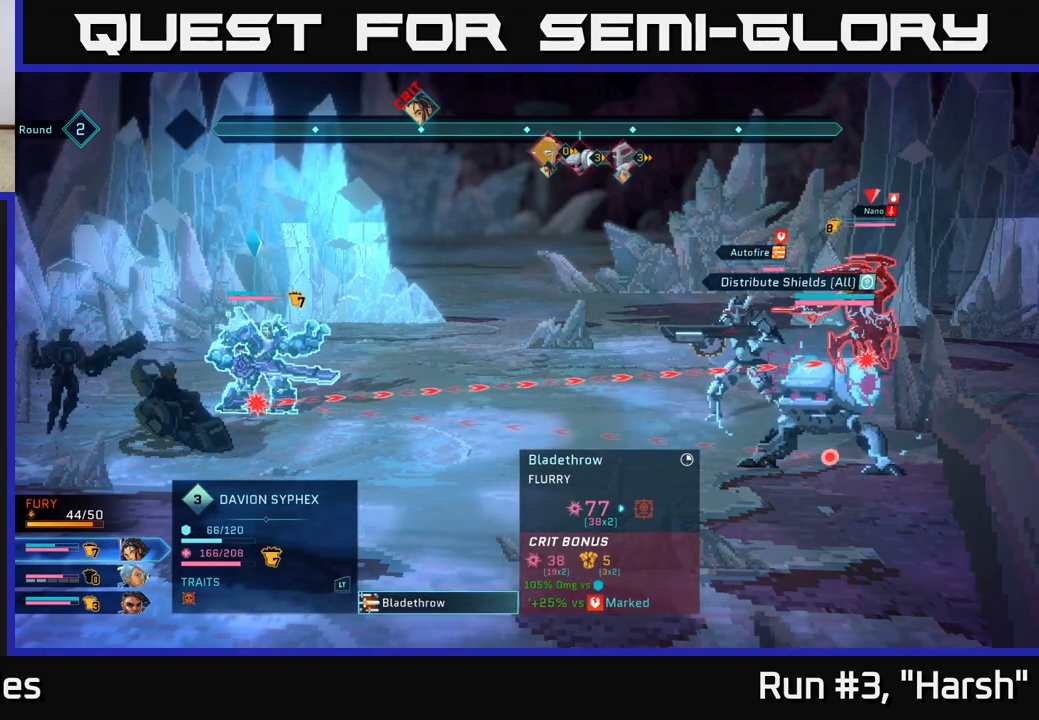
{"buttons": [], "left_stick": "center", "right_stick": "center", "events": []}
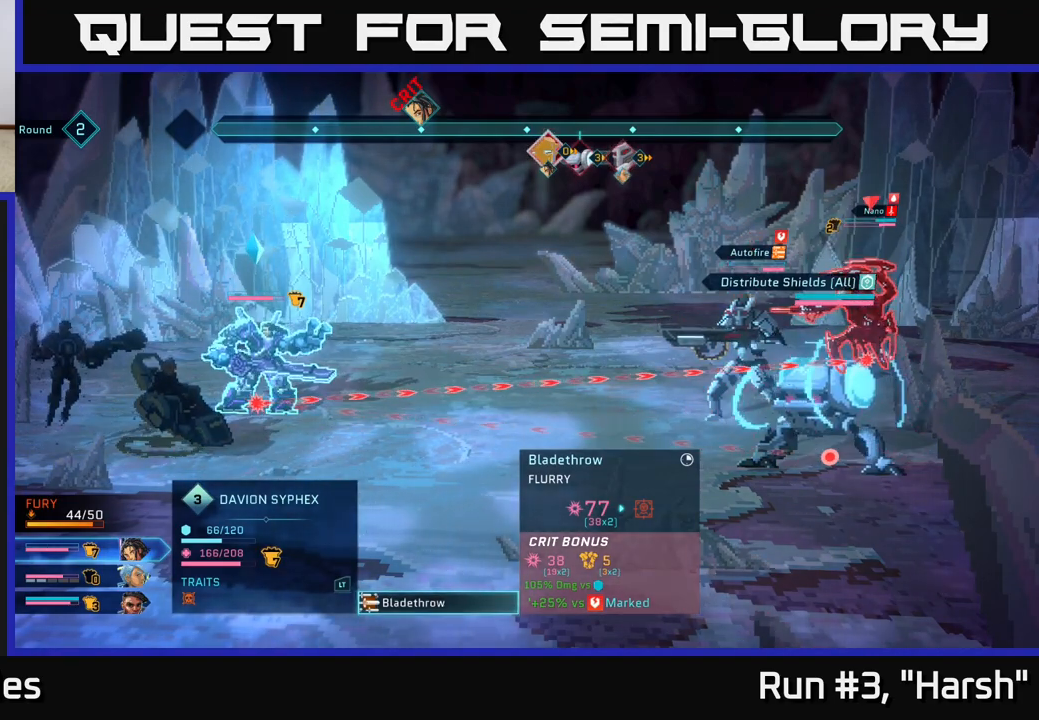
{"buttons": [], "left_stick": "center", "right_stick": "center", "events": []}
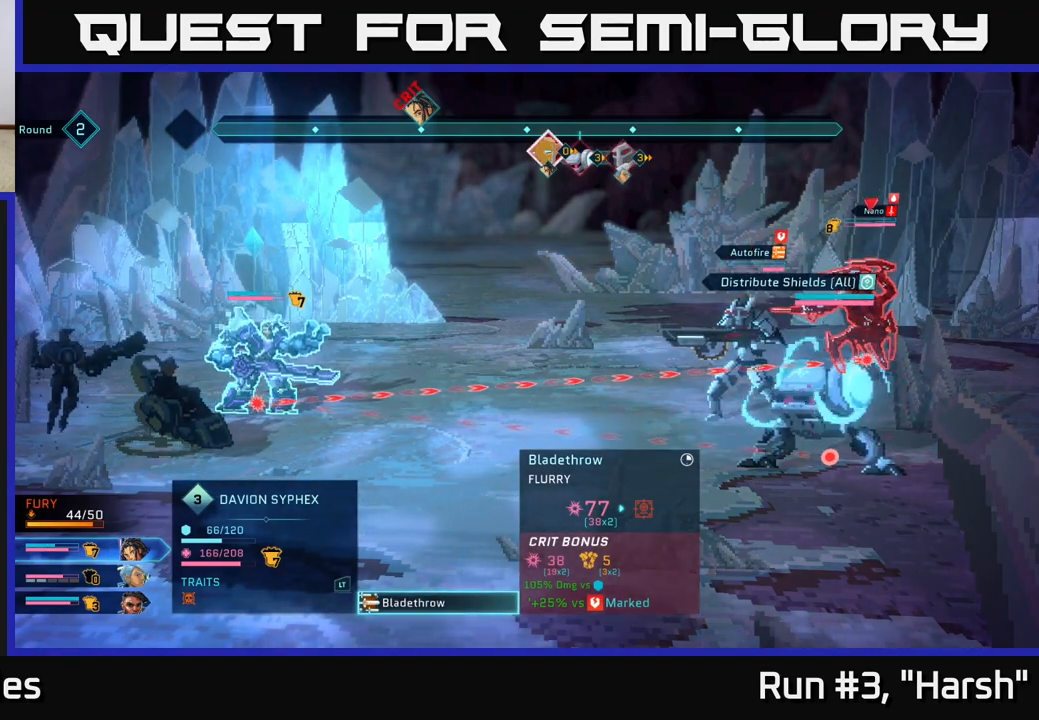
{"buttons": [], "left_stick": "center", "right_stick": "center", "events": []}
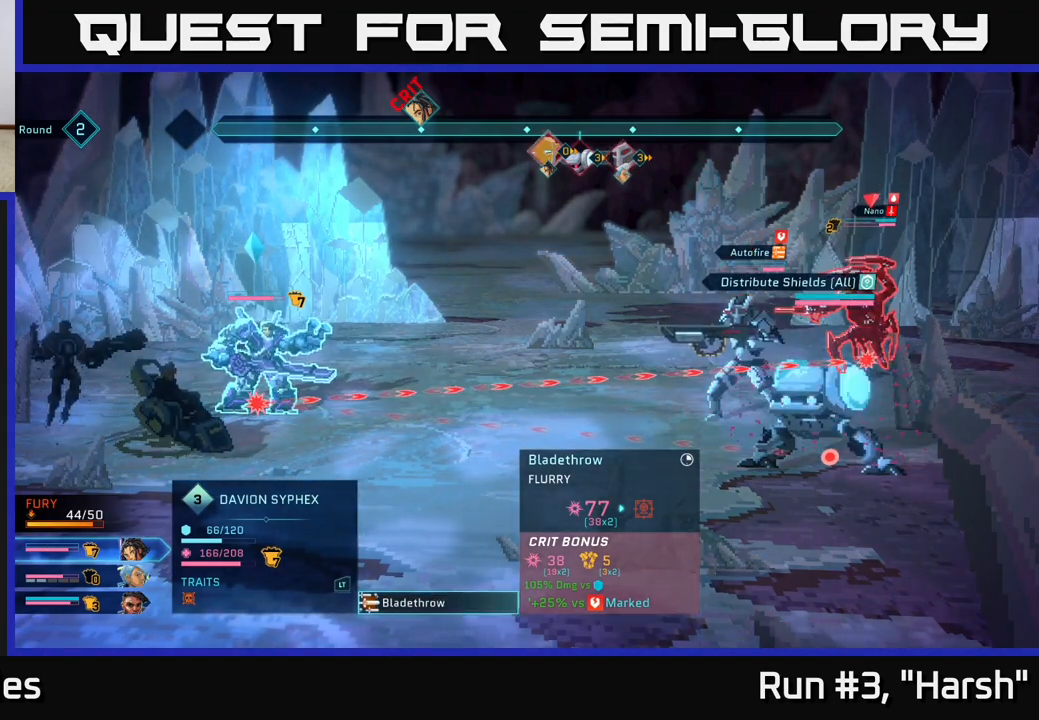
{"buttons": [], "left_stick": "center", "right_stick": "center", "events": []}
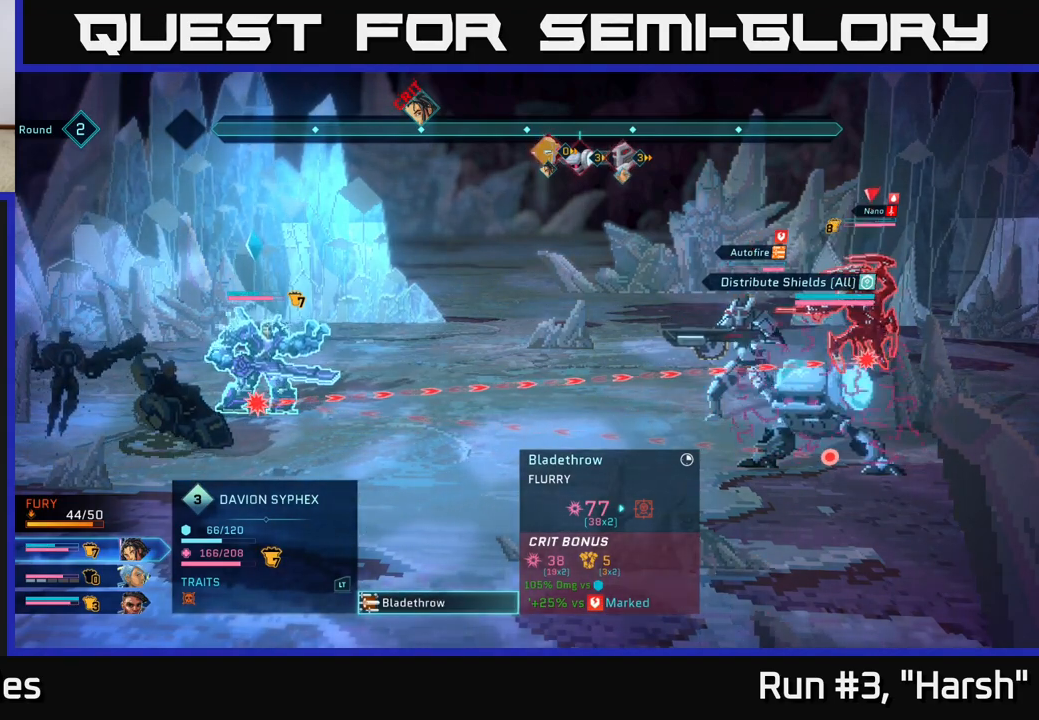
{"buttons": [], "left_stick": "center", "right_stick": "center", "events": []}
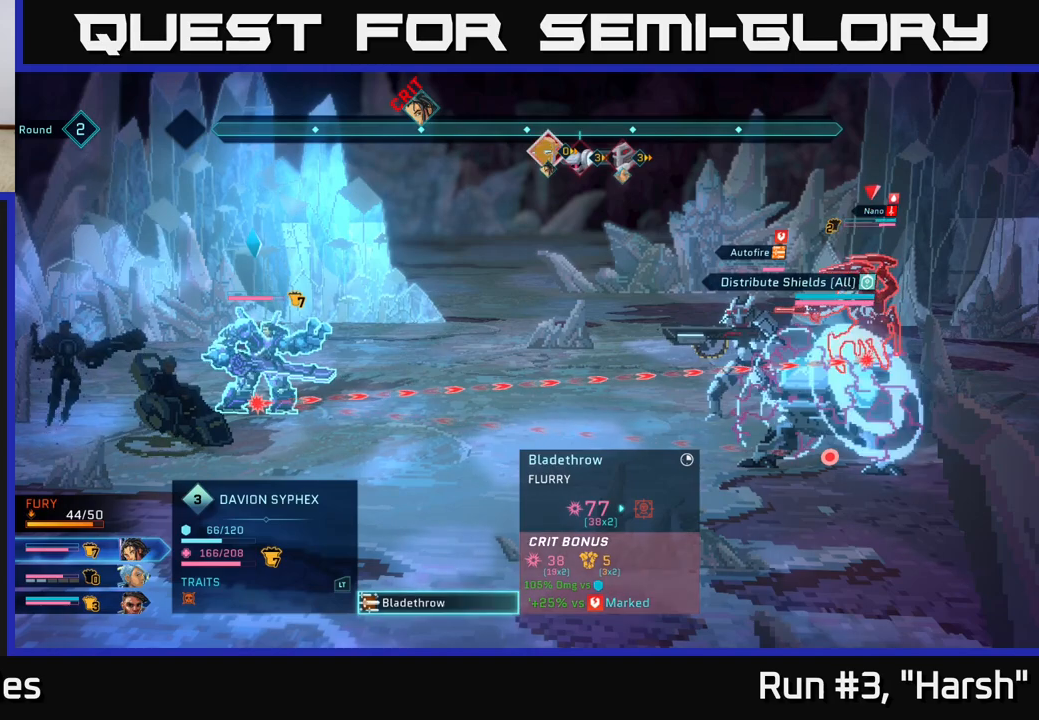
{"buttons": [], "left_stick": "center", "right_stick": "center", "events": []}
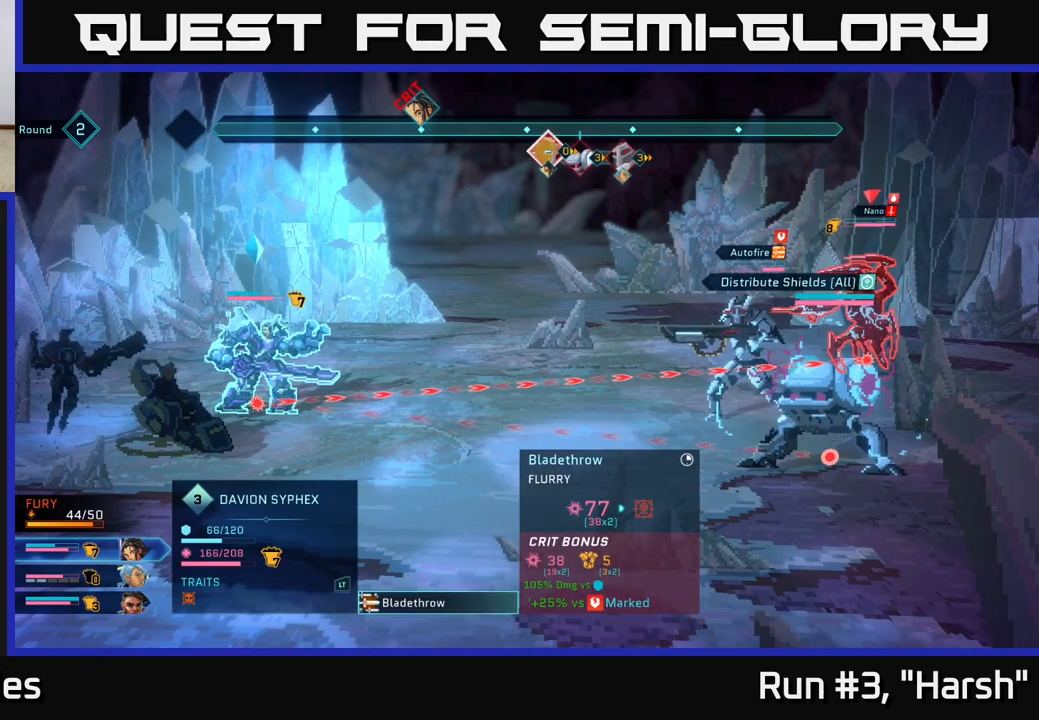
{"buttons": [], "left_stick": "center", "right_stick": "center", "events": []}
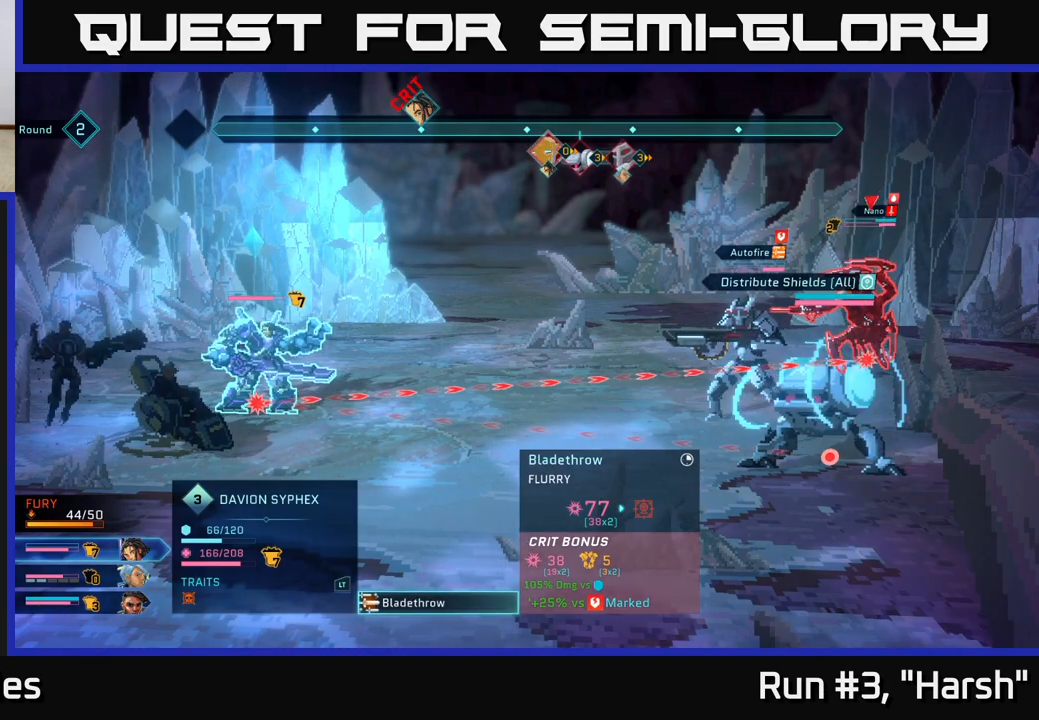
{"buttons": [], "left_stick": "center", "right_stick": "center", "events": []}
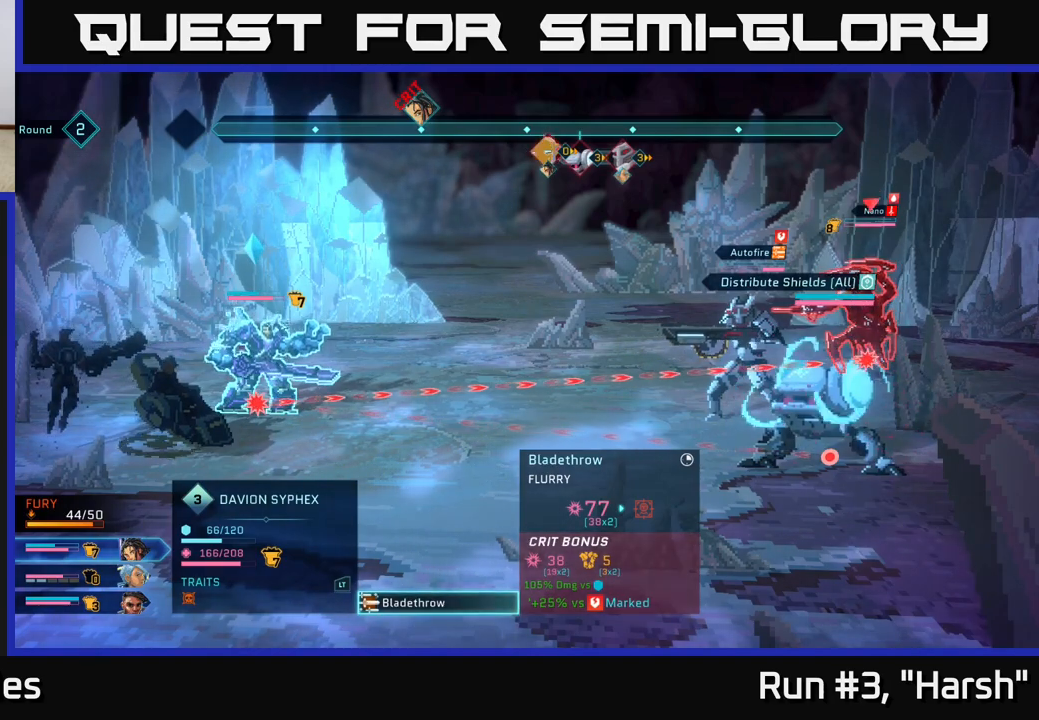
{"buttons": [], "left_stick": "center", "right_stick": "center", "events": []}
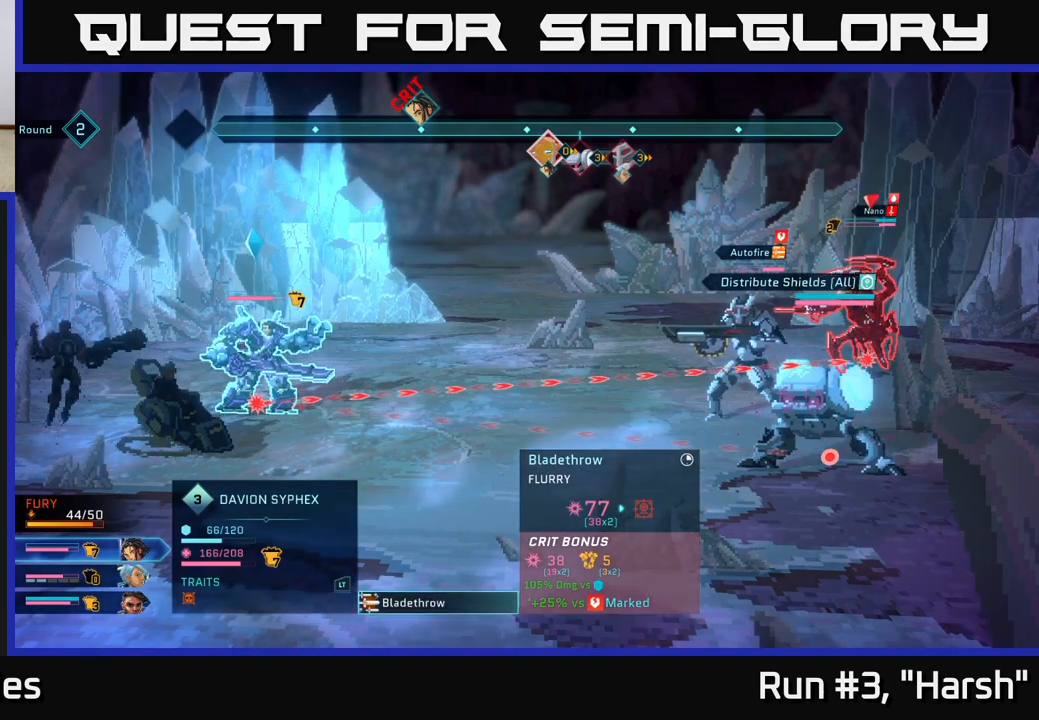
{"buttons": [], "left_stick": "center", "right_stick": "center", "events": []}
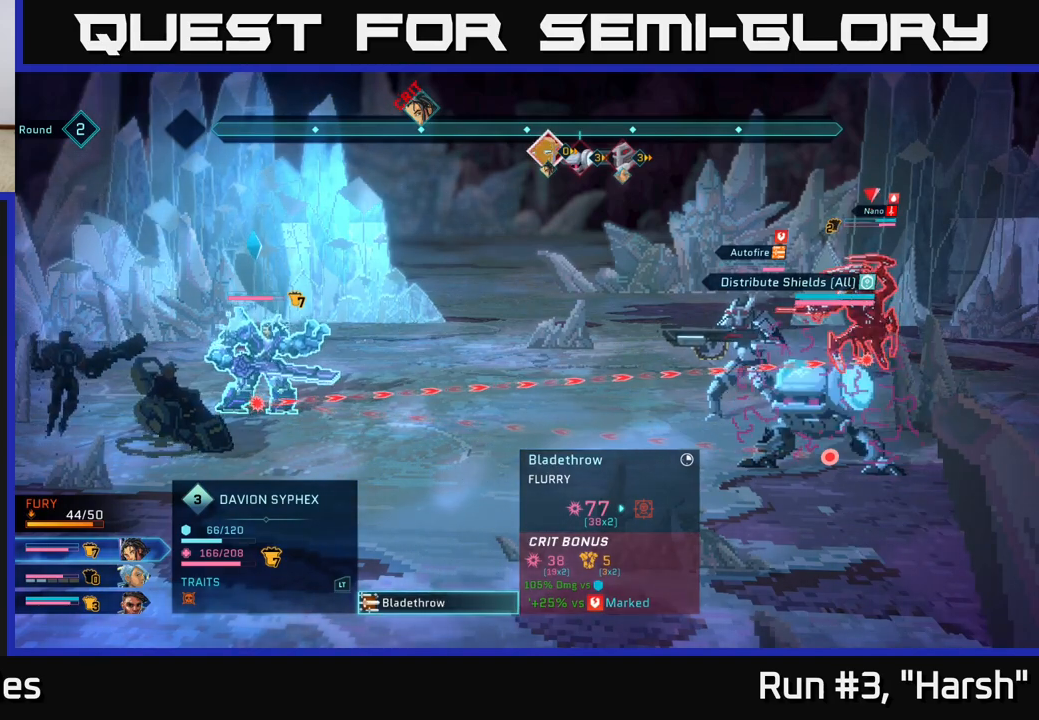
{"buttons": [], "left_stick": "down", "right_stick": "center", "events": [[67, "left_stick", "down"], [267, "left_stick", "center"], [383, "left_stick", "down"]]}